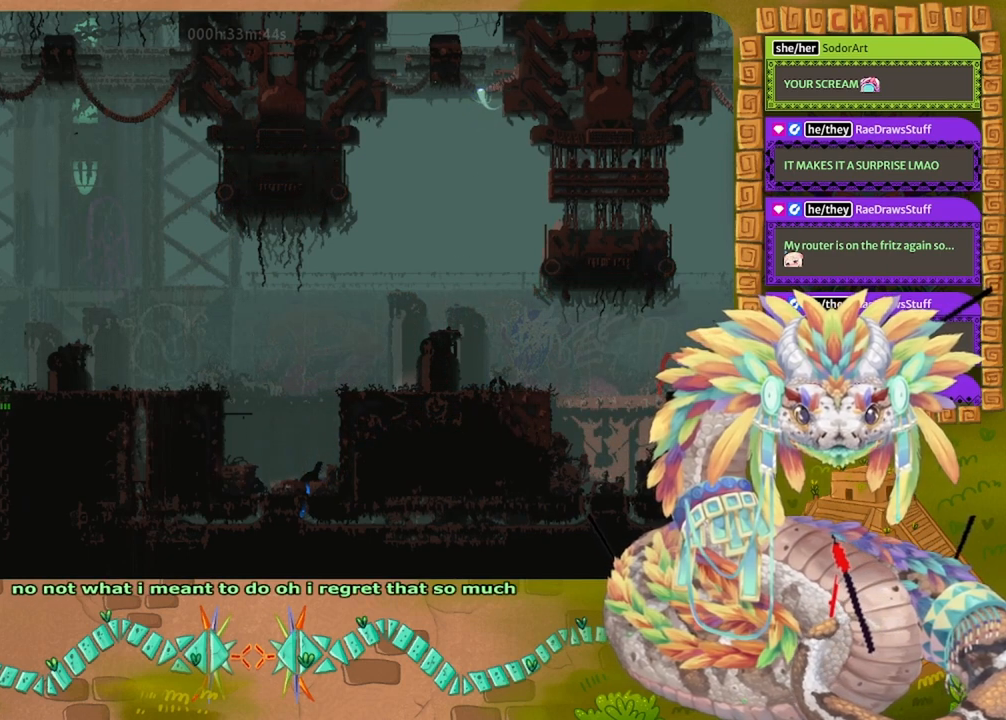
Gameplay with keyboard and mouse; each line is a JSON object with the keys held at the frame after it. "events" lists presses ("down") and releases ("up") of "down", "grab", "jump", "left", "right", "spin", "throw" and "up" between this image and that frame as [ms after this image, input, new state], when the widget could be followed in between. No other keys are recorded. Mouse buttons are not recorded. Key names are as the overlay labels them; some are game actions (e.g. jump) rather than physical keys. Not read: mouse_move.
{"keys": ["grab"], "events": []}
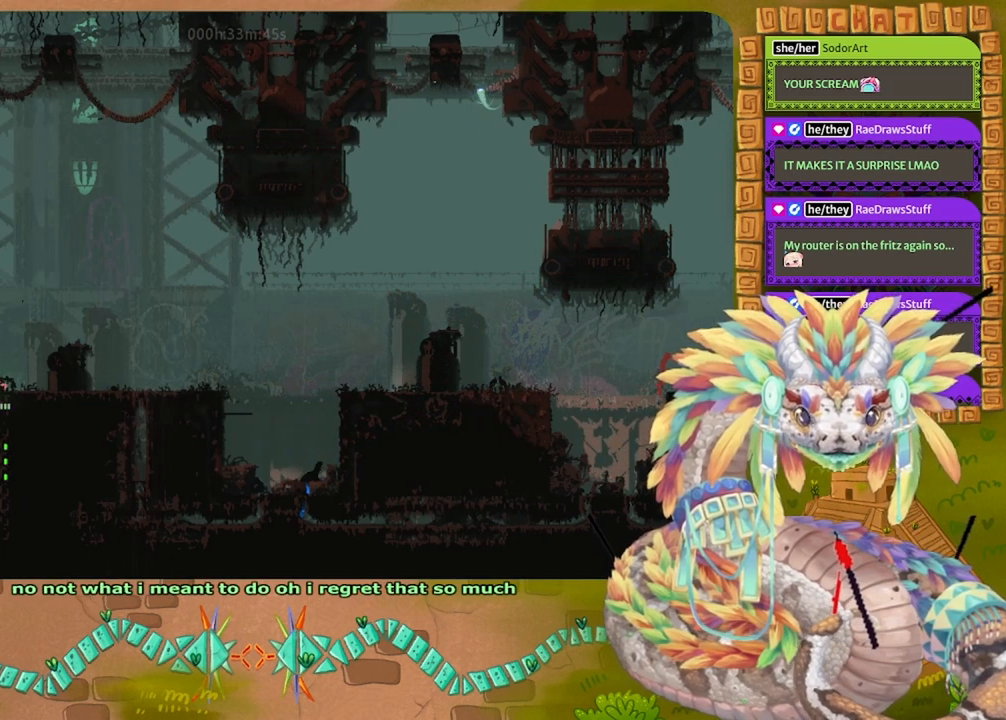
{"keys": ["grab", "right"], "events": [[433, "right", "down"]]}
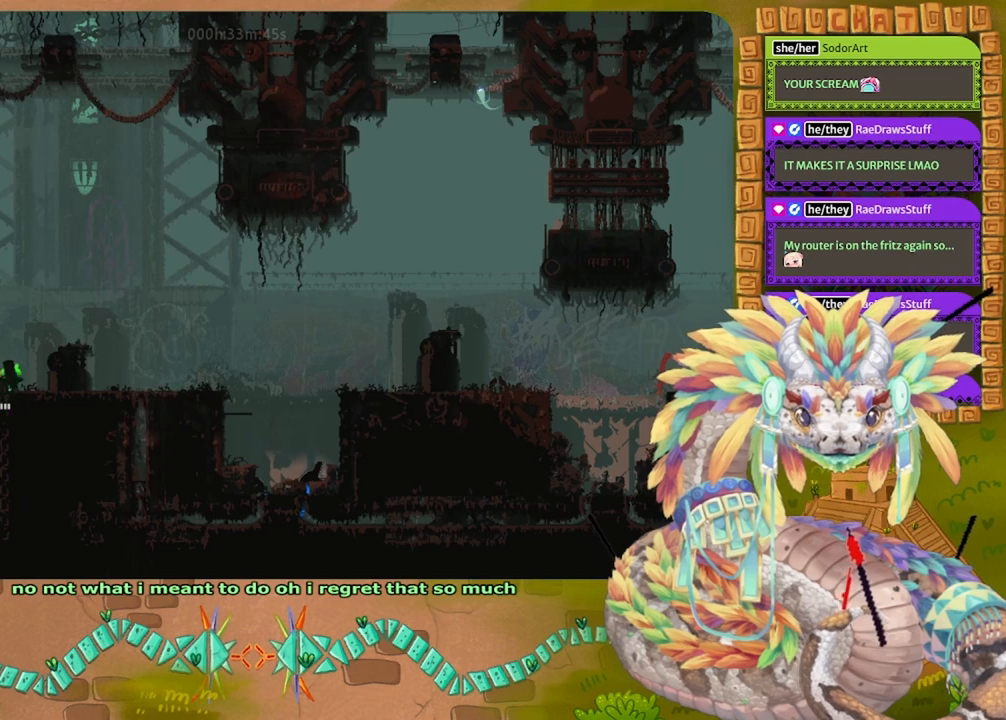
{"keys": ["right", "throw"], "events": [[33, "grab", "up"], [67, "jump", "down"], [100, "up", "down"], [433, "jump", "up"], [467, "throw", "down"], [467, "up", "up"]]}
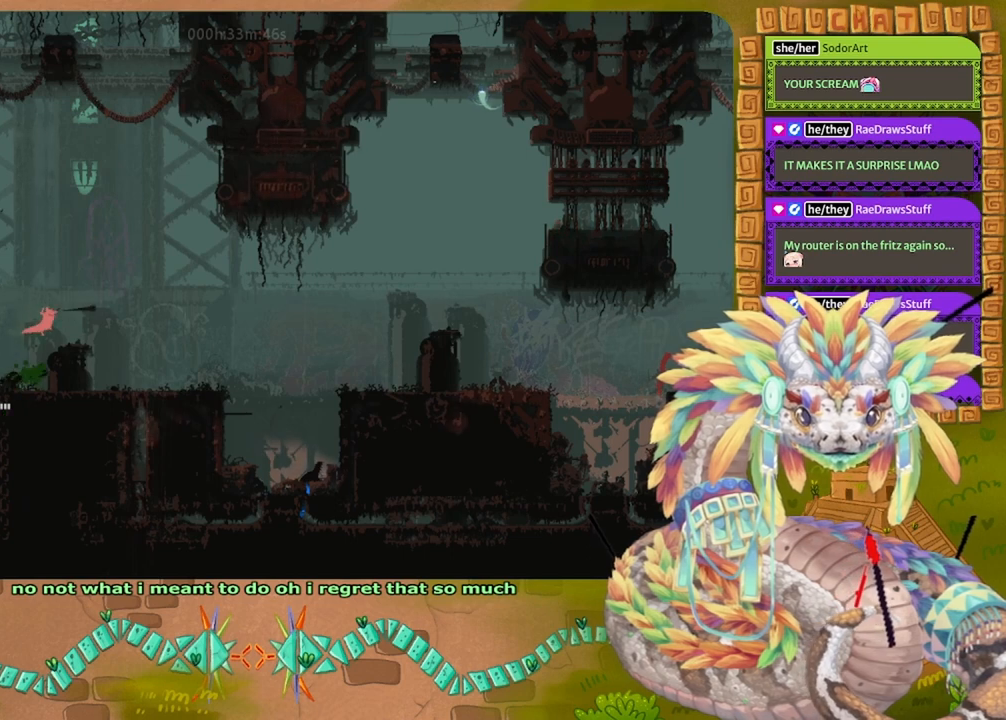
{"keys": ["right"], "events": [[67, "throw", "up"]]}
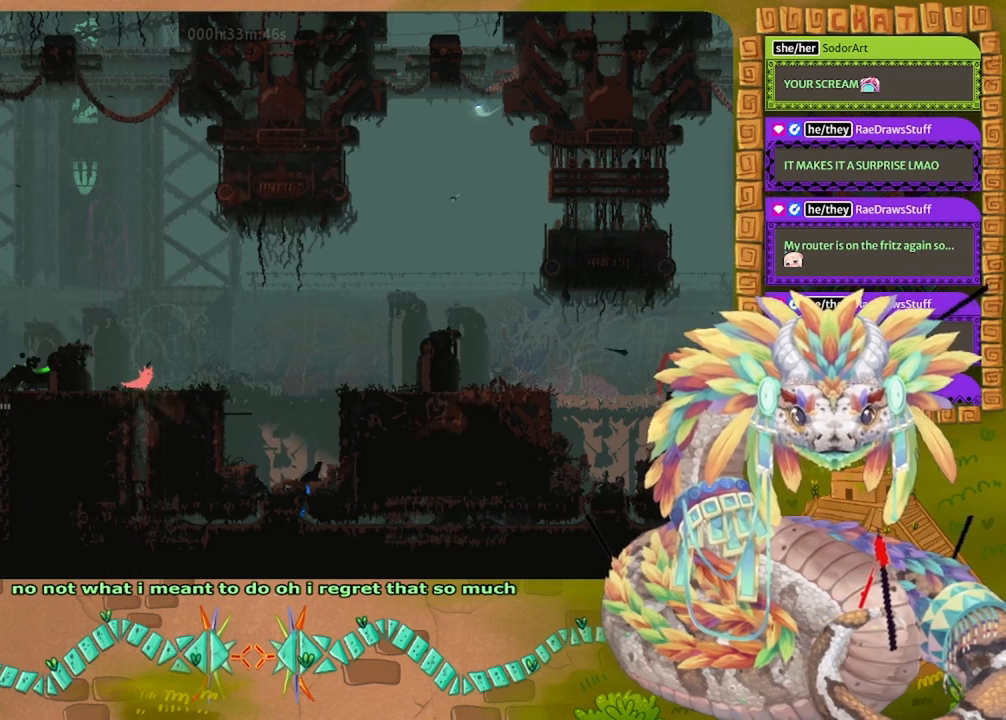
{"keys": ["left"], "events": [[67, "grab", "down"], [167, "grab", "up"], [200, "left", "down"], [200, "right", "up"]]}
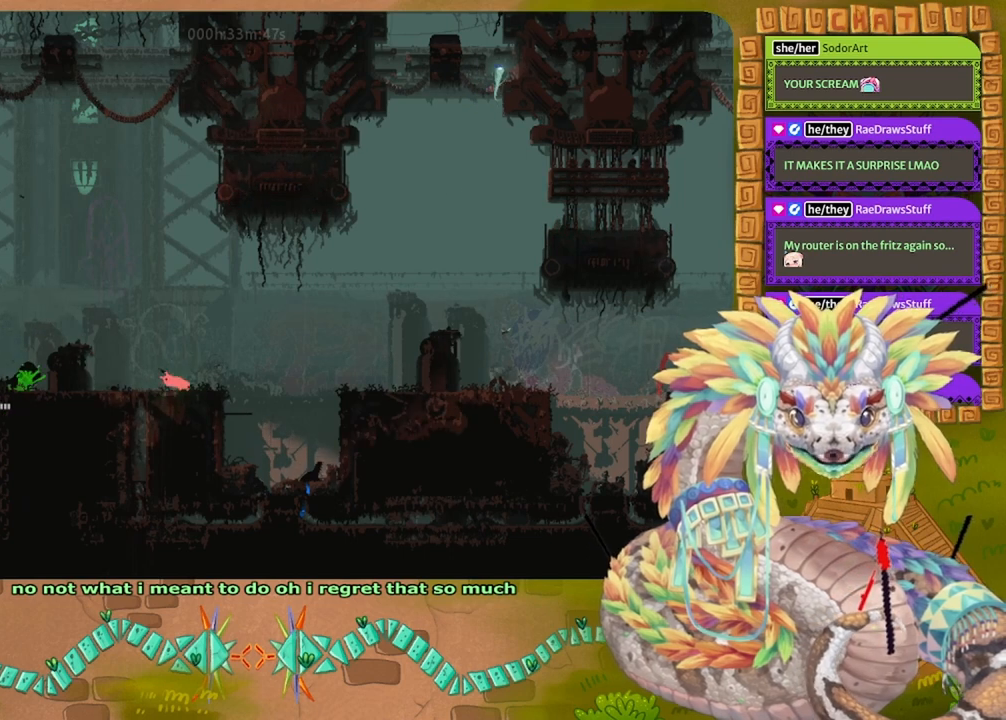
{"keys": ["right"], "events": [[200, "grab", "down"], [233, "left", "up"], [267, "right", "down"], [300, "grab", "up"]]}
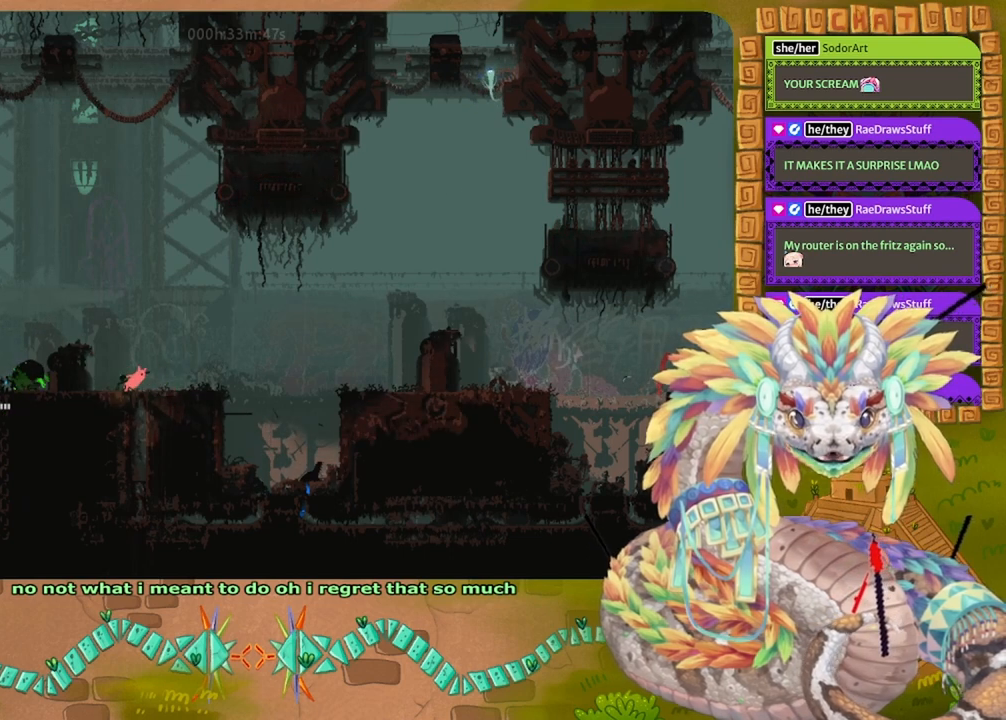
{"keys": ["down"], "events": [[200, "down", "down"], [200, "right", "up"], [400, "grab", "down"], [500, "grab", "up"]]}
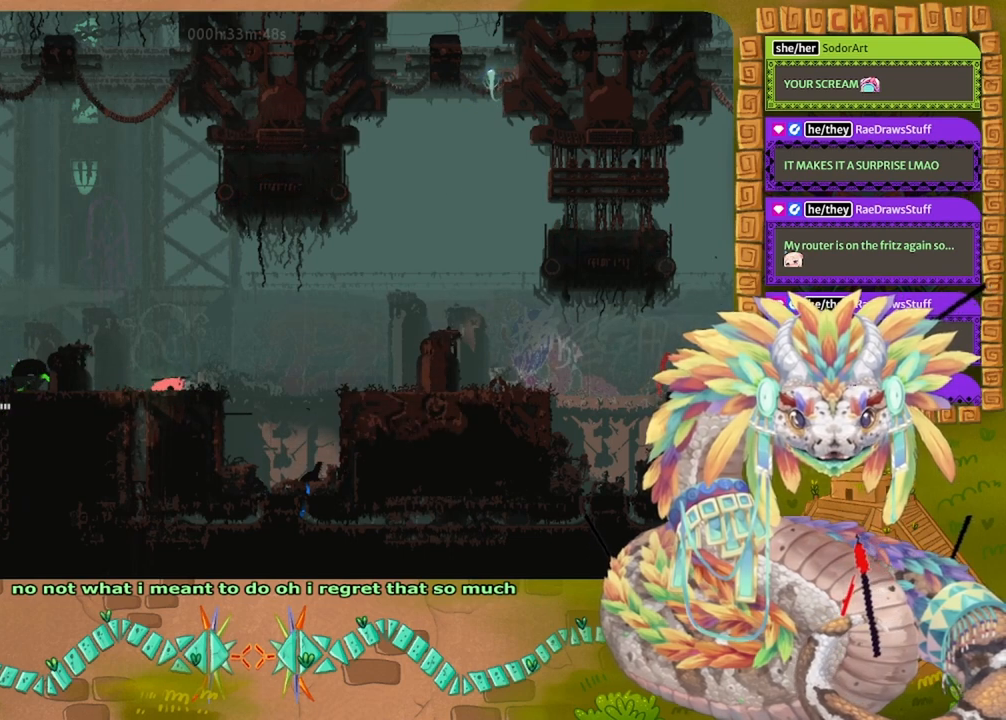
{"keys": [], "events": [[67, "grab", "down"], [167, "grab", "up"], [333, "down", "up"], [400, "grab", "down"], [467, "grab", "up"]]}
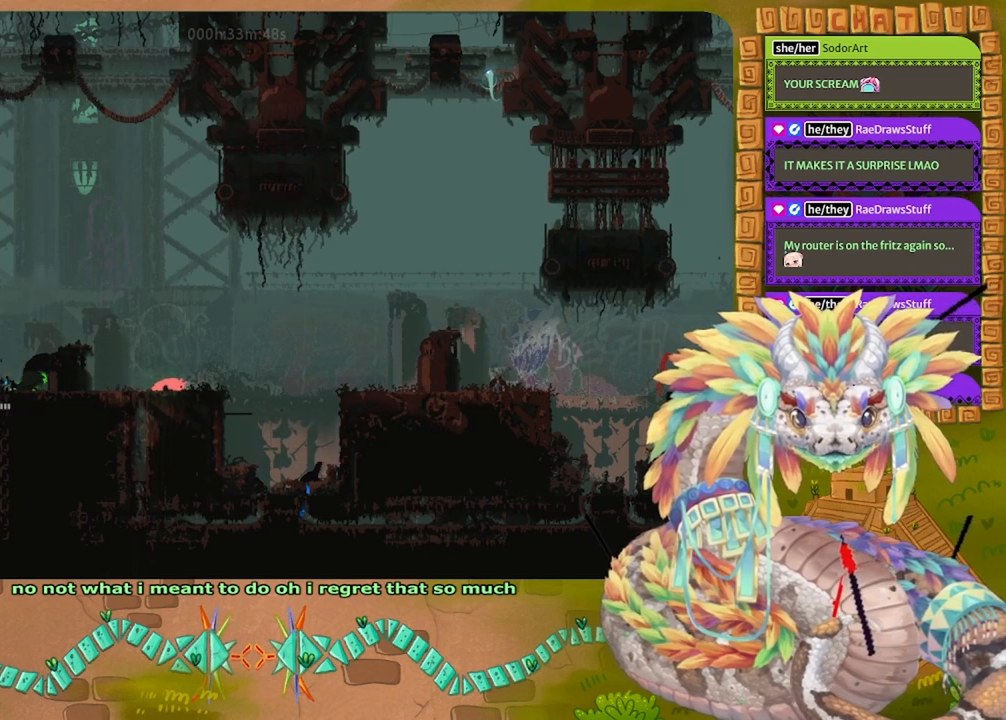
{"keys": ["right", "up"], "events": [[100, "grab", "down"], [200, "grab", "up"], [200, "right", "down"], [433, "up", "down"]]}
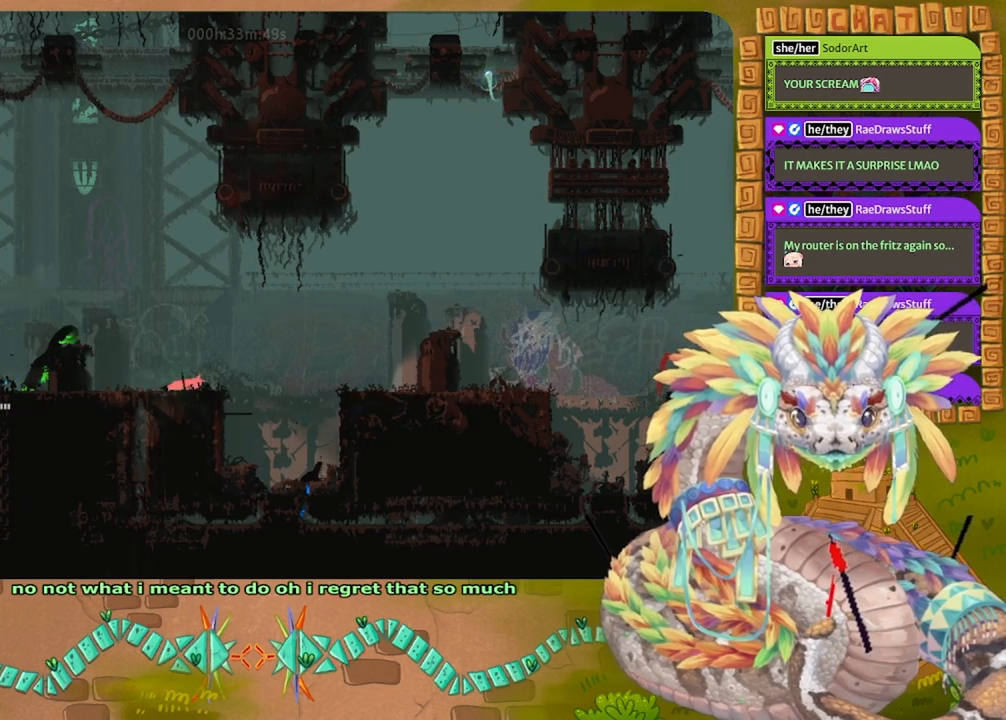
{"keys": [], "events": [[67, "up", "up"], [100, "right", "up"], [133, "left", "down"], [300, "left", "up"], [367, "grab", "down"], [433, "grab", "up"]]}
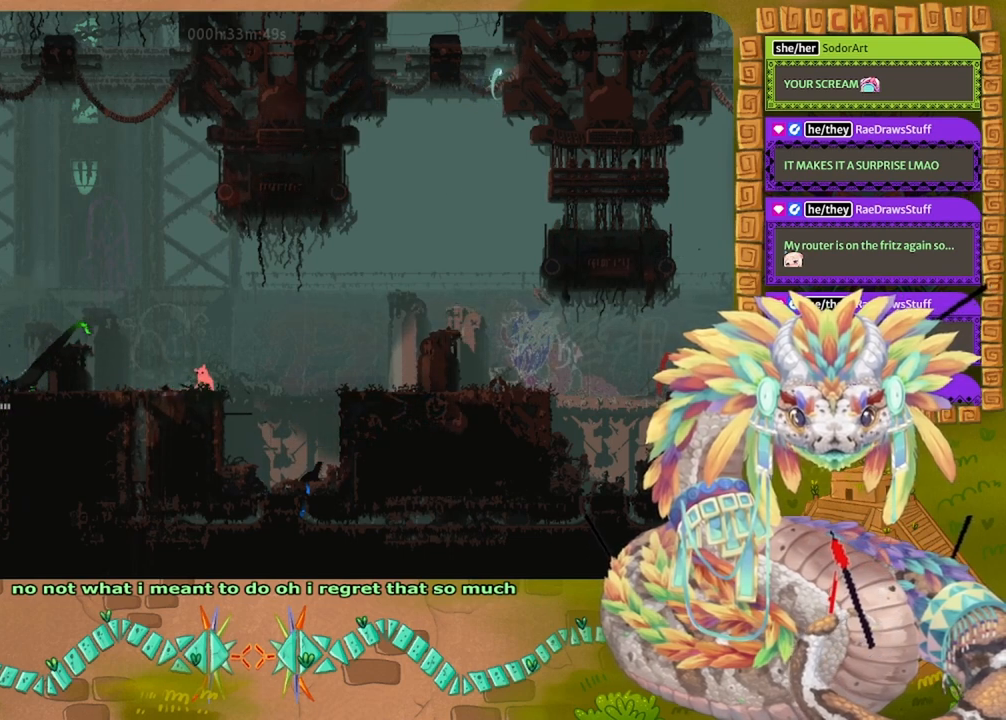
{"keys": [], "events": [[100, "left", "down"], [267, "left", "up"], [300, "grab", "down"], [400, "grab", "up"]]}
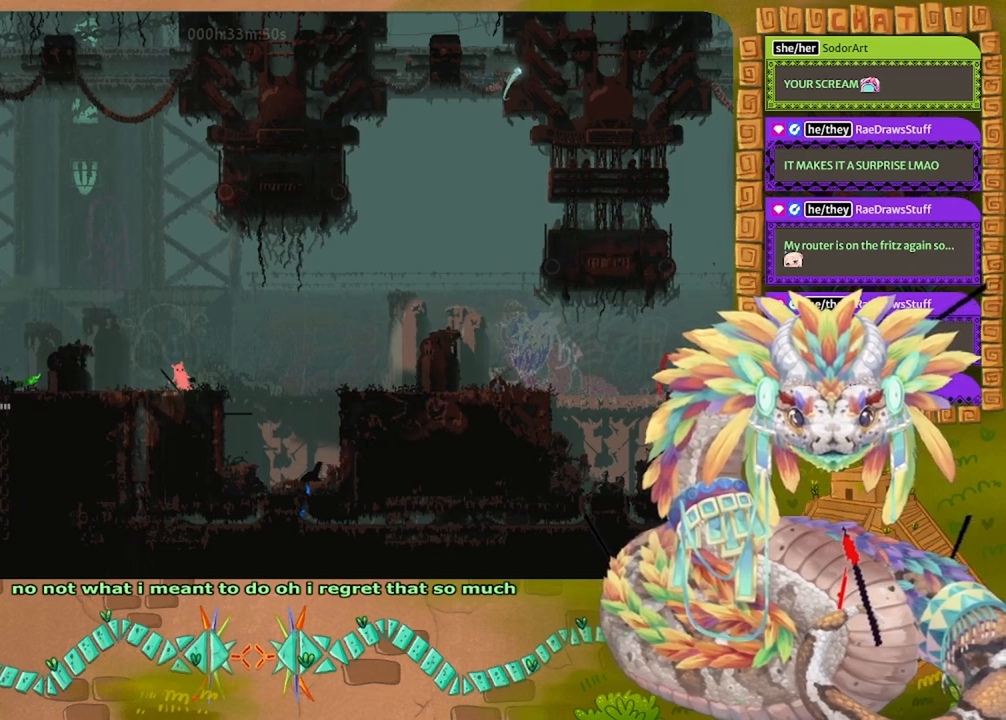
{"keys": [], "events": [[200, "left", "down"], [233, "left", "up"]]}
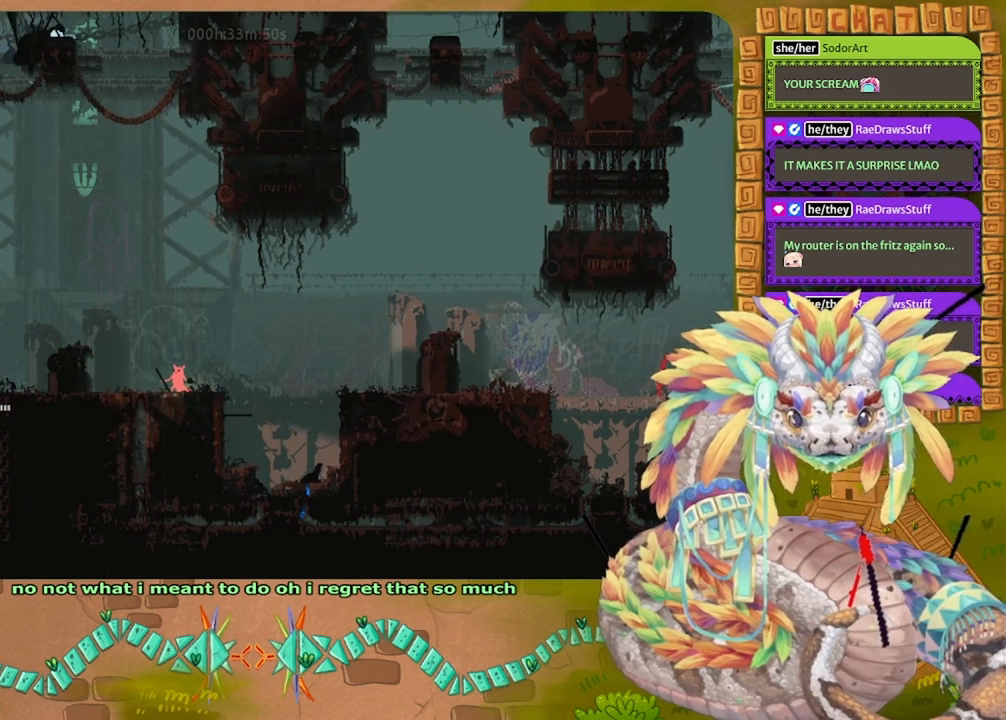
{"keys": [], "events": []}
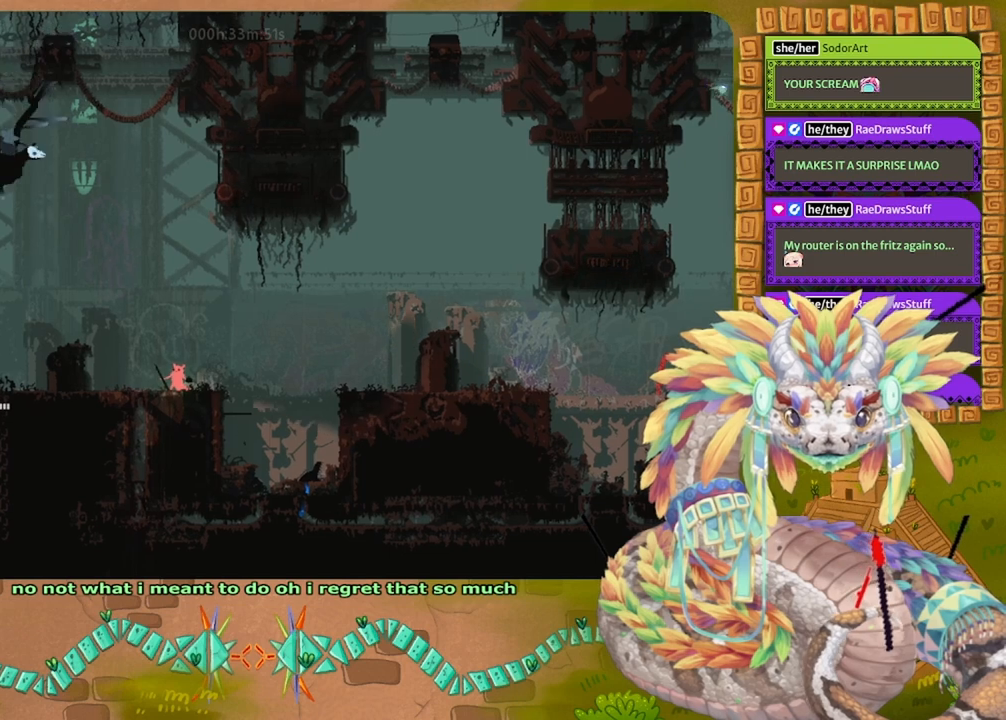
{"keys": ["down"], "events": [[67, "right", "down"], [167, "right", "up"], [200, "left", "down"], [467, "down", "down"], [467, "left", "up"]]}
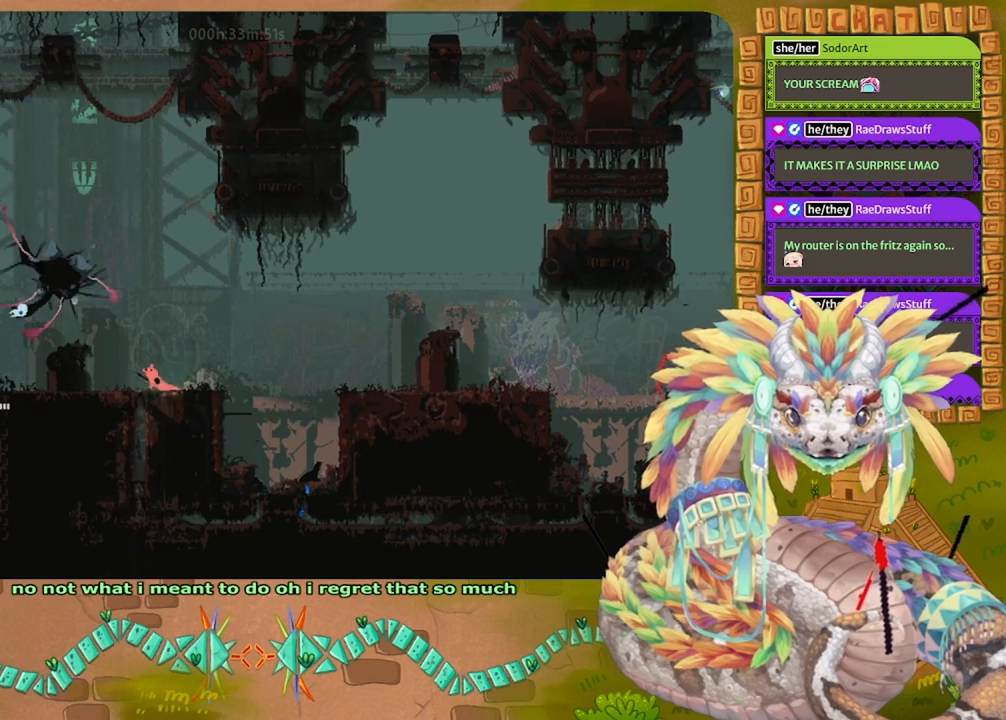
{"keys": ["down"], "events": [[67, "left", "down"], [167, "left", "up"]]}
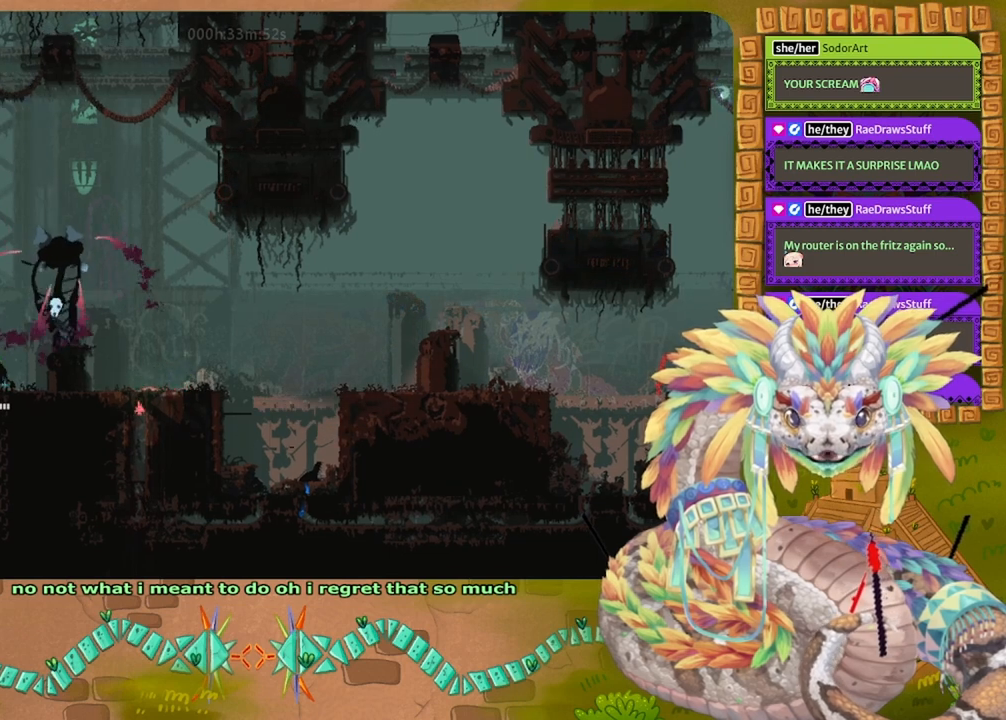
{"keys": ["down"], "events": []}
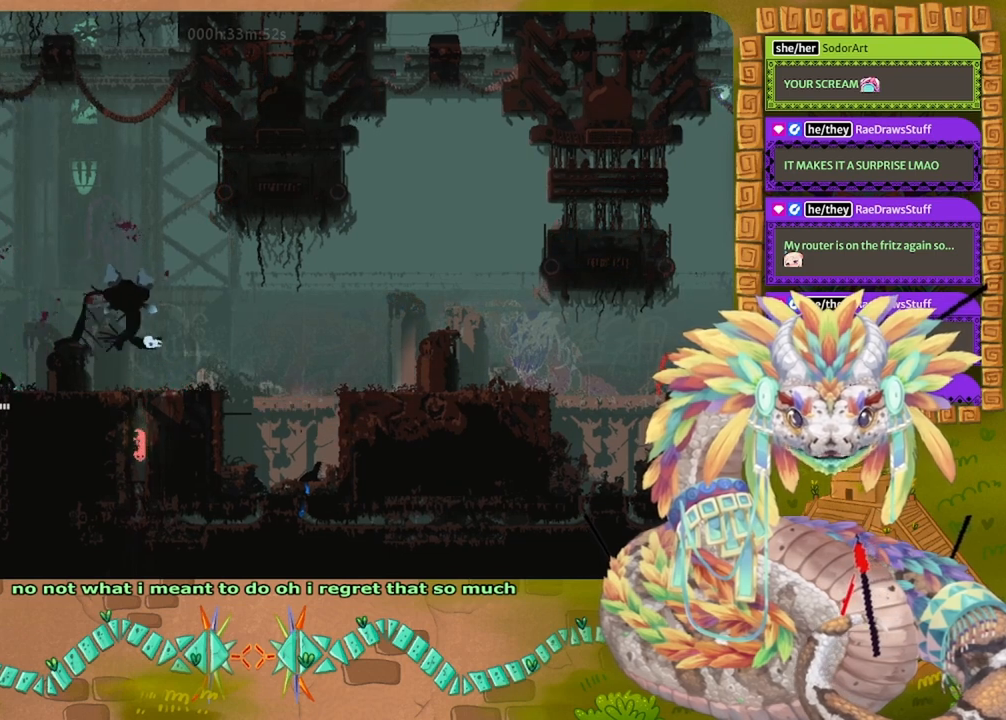
{"keys": ["down"], "events": []}
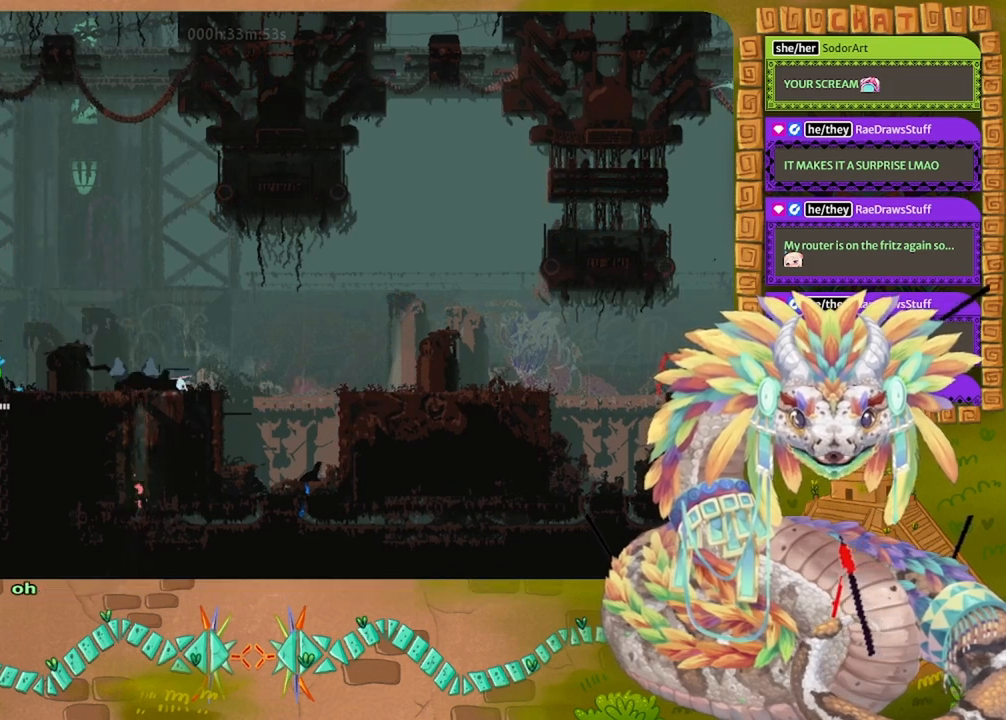
{"keys": ["right"], "events": [[200, "right", "down"], [300, "down", "up"]]}
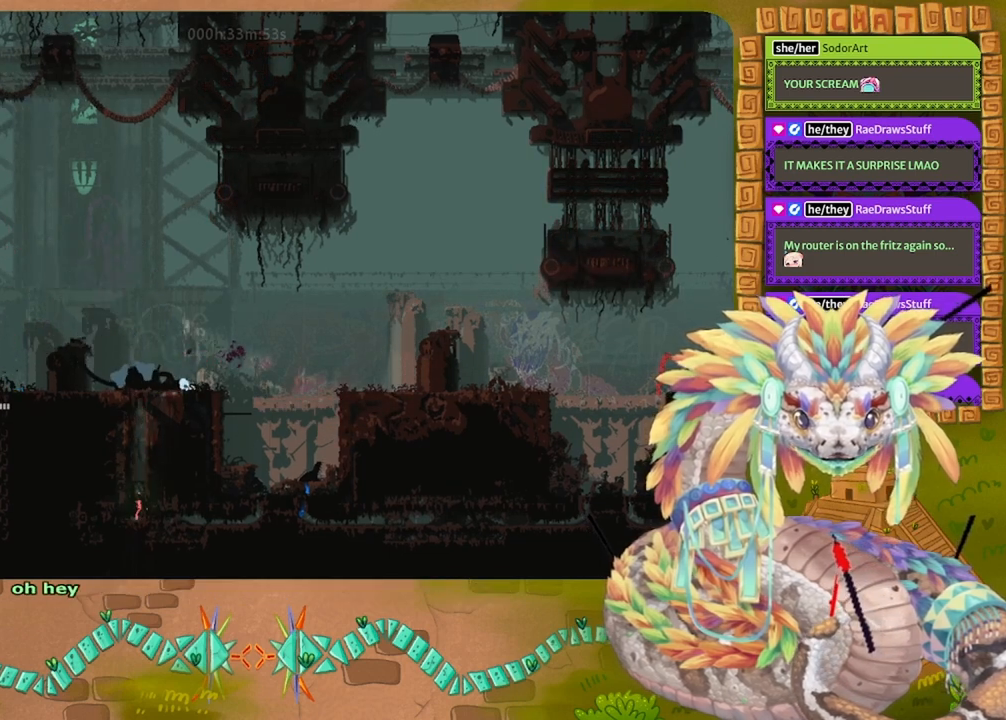
{"keys": ["right"], "events": []}
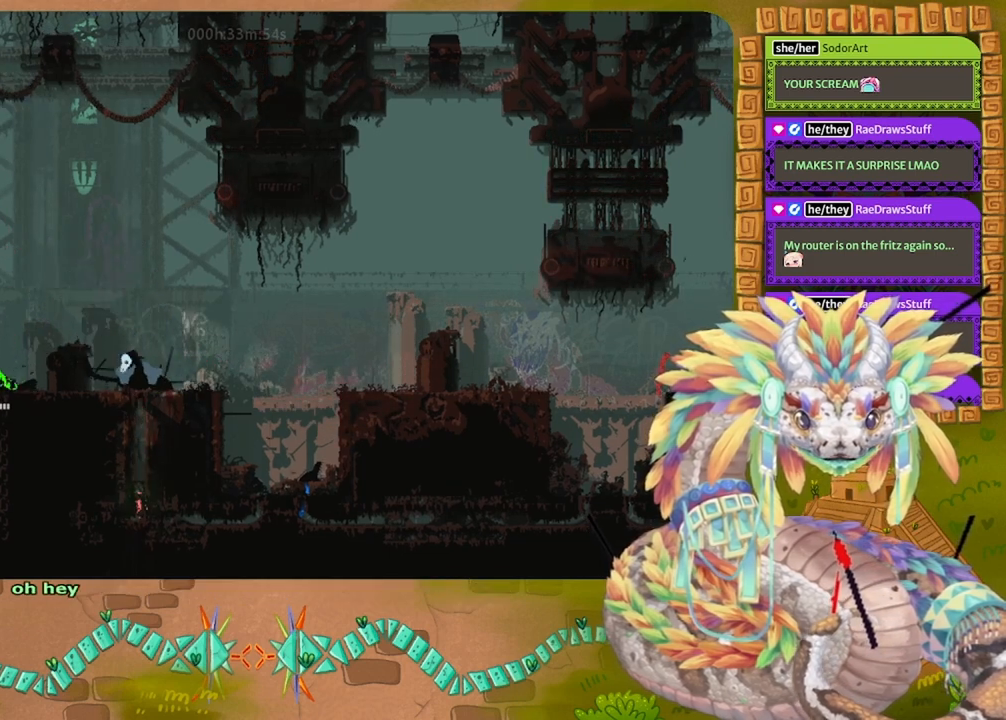
{"keys": ["down"], "events": [[100, "down", "down"], [200, "right", "up"]]}
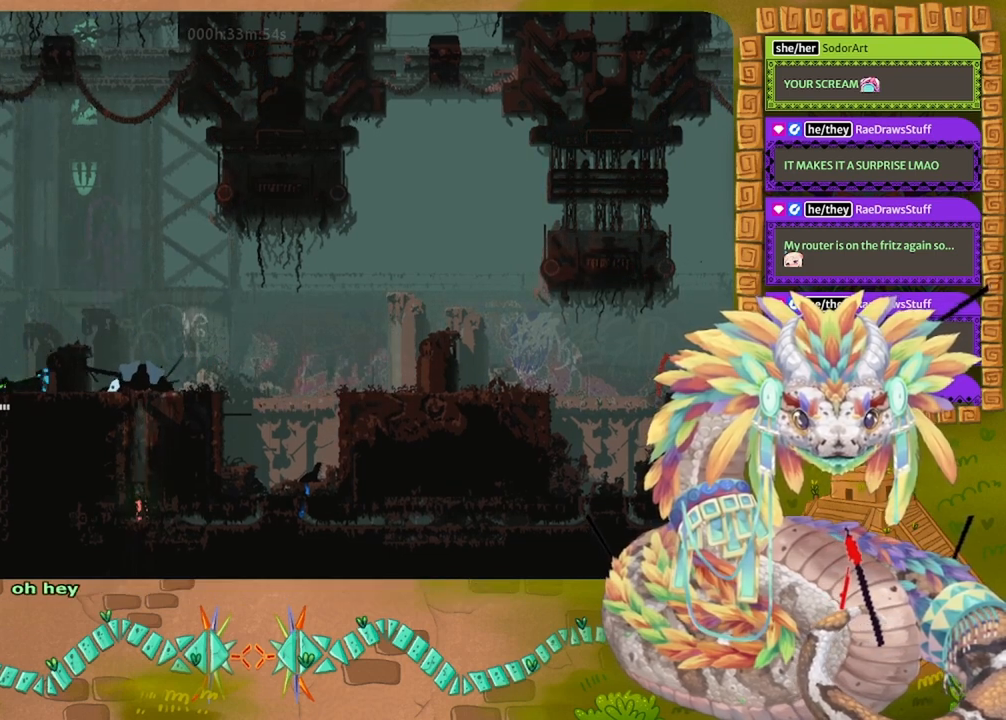
{"keys": ["right"], "events": [[100, "right", "down"], [200, "down", "up"]]}
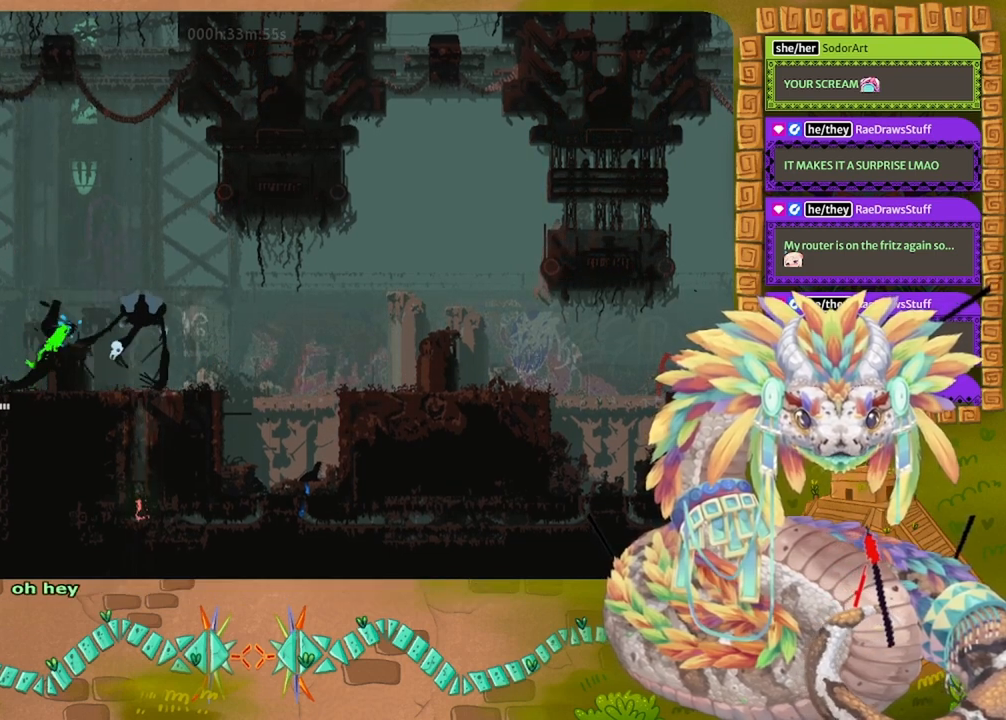
{"keys": ["down", "jump", "right"], "events": [[333, "down", "down"], [467, "jump", "down"]]}
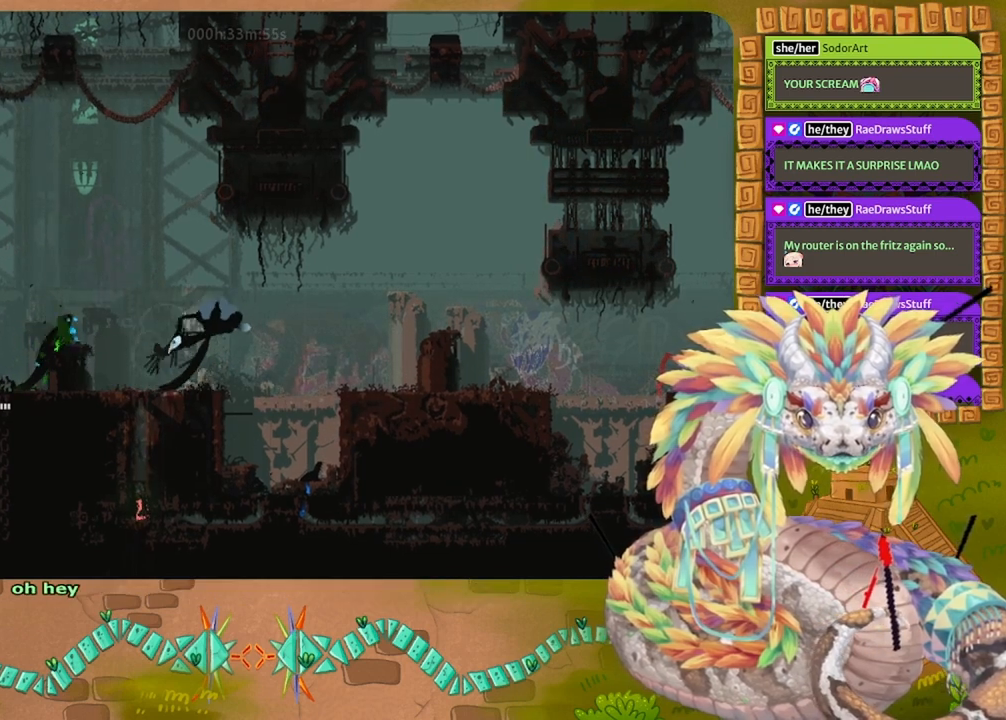
{"keys": ["jump", "right"], "events": [[100, "down", "up"], [100, "jump", "up"], [433, "jump", "down"]]}
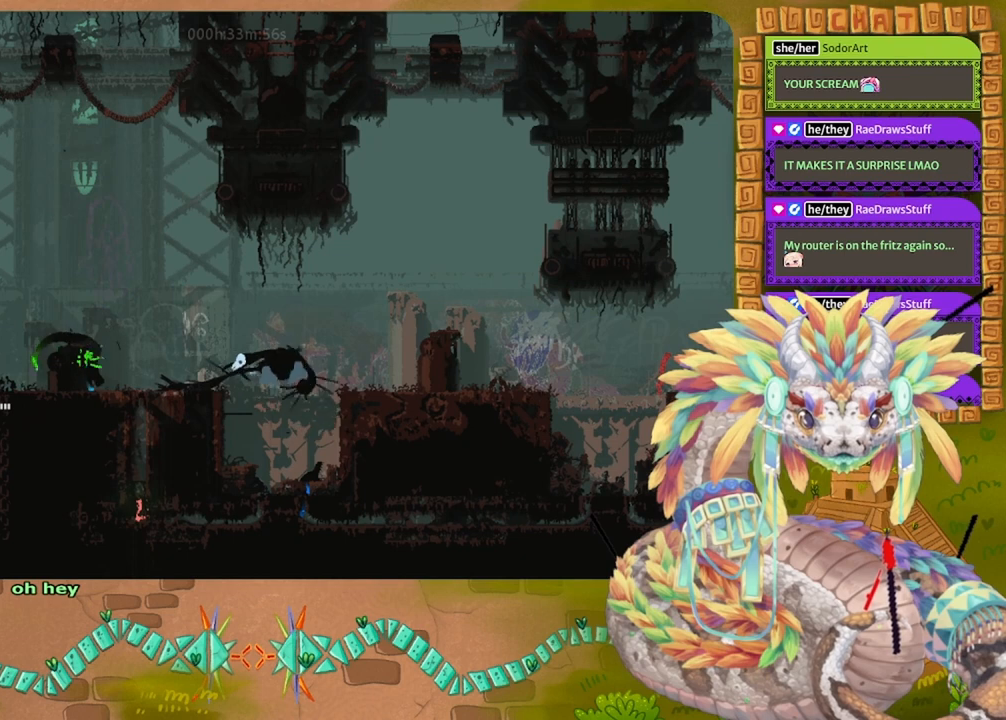
{"keys": ["right"], "events": [[67, "jump", "up"], [167, "jump", "down"], [267, "jump", "up"], [333, "jump", "down"], [400, "jump", "up"]]}
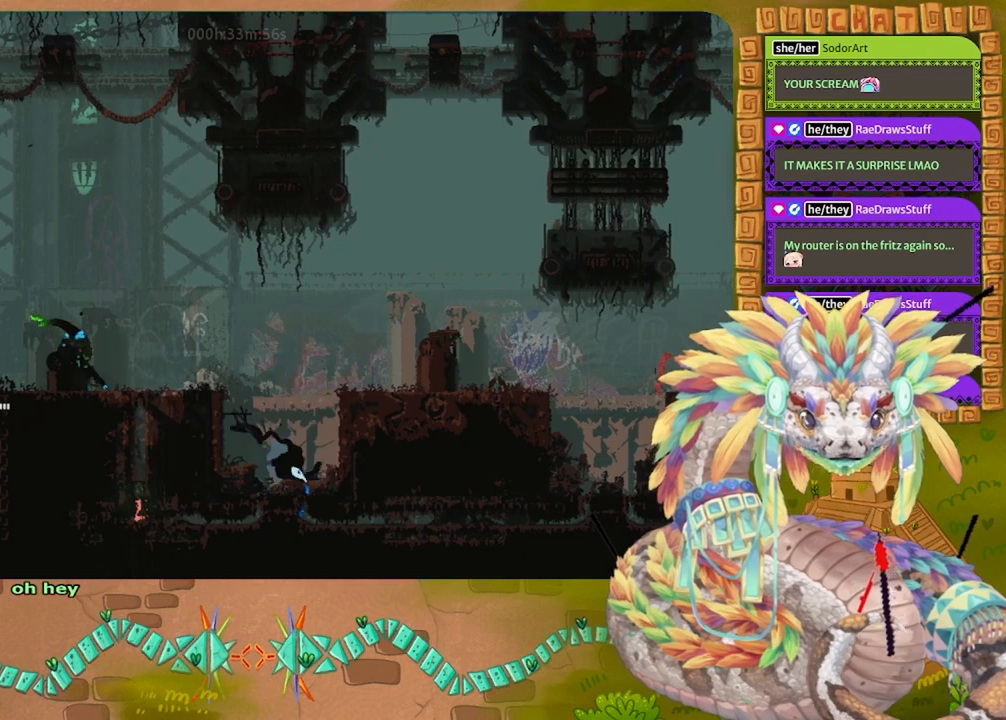
{"keys": ["up"], "events": [[133, "up", "down"], [167, "right", "up"]]}
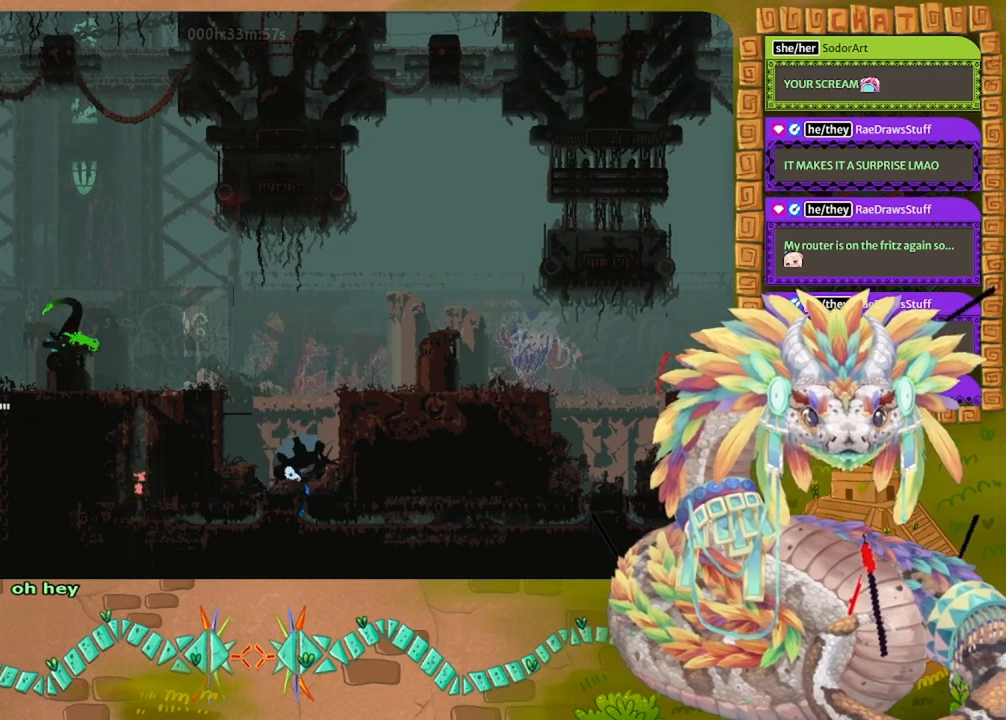
{"keys": ["up"], "events": []}
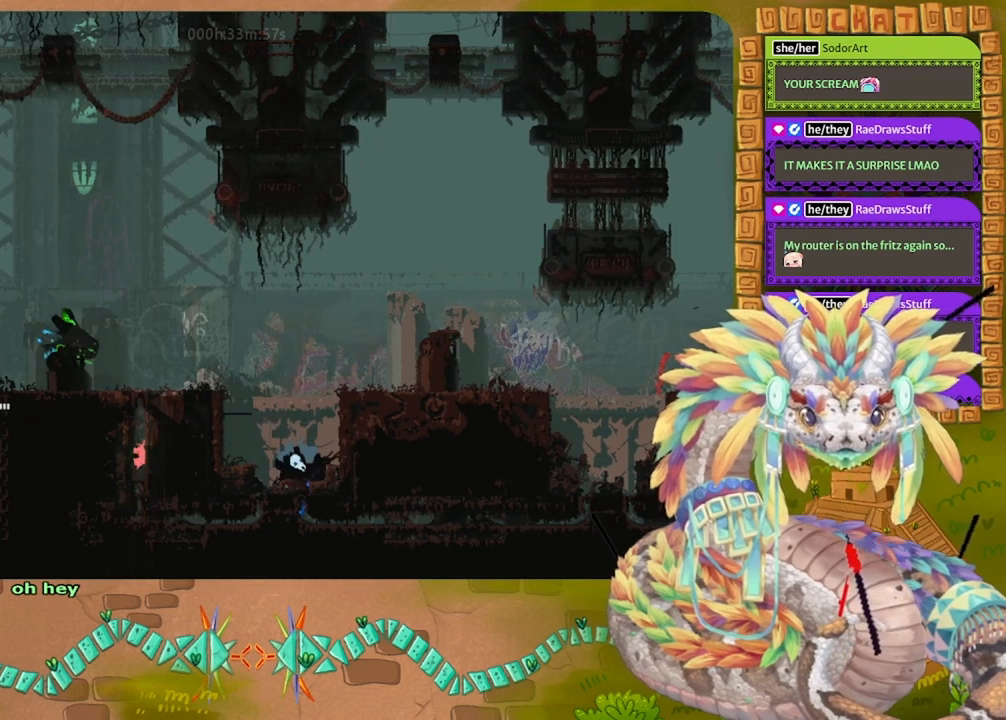
{"keys": ["up"], "events": []}
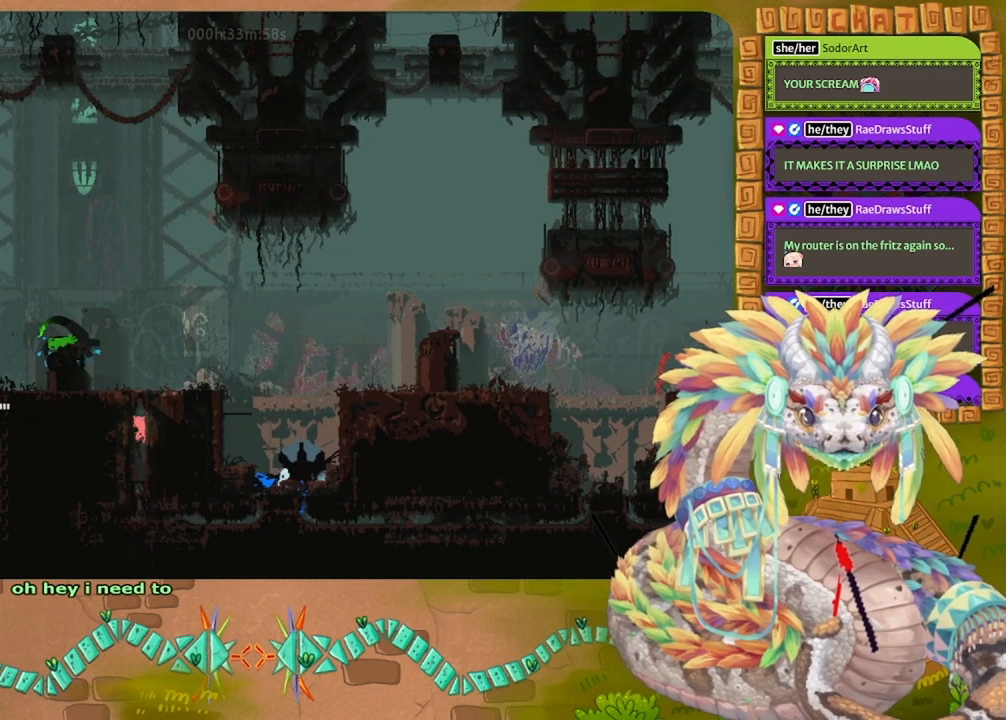
{"keys": ["up"], "events": []}
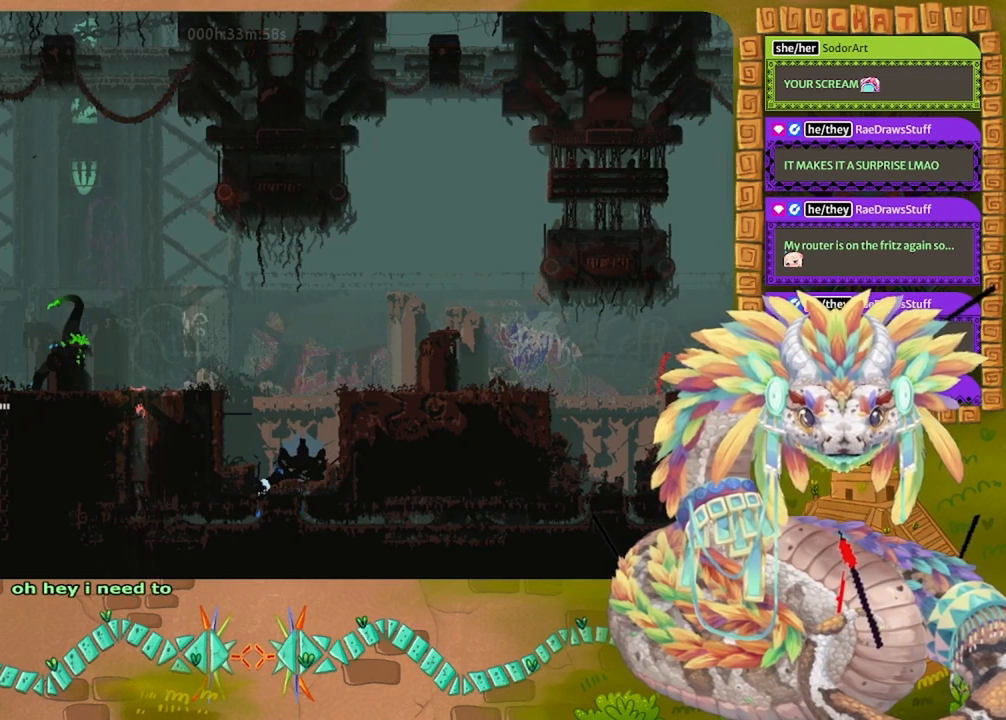
{"keys": ["right", "up"], "events": [[367, "right", "down"]]}